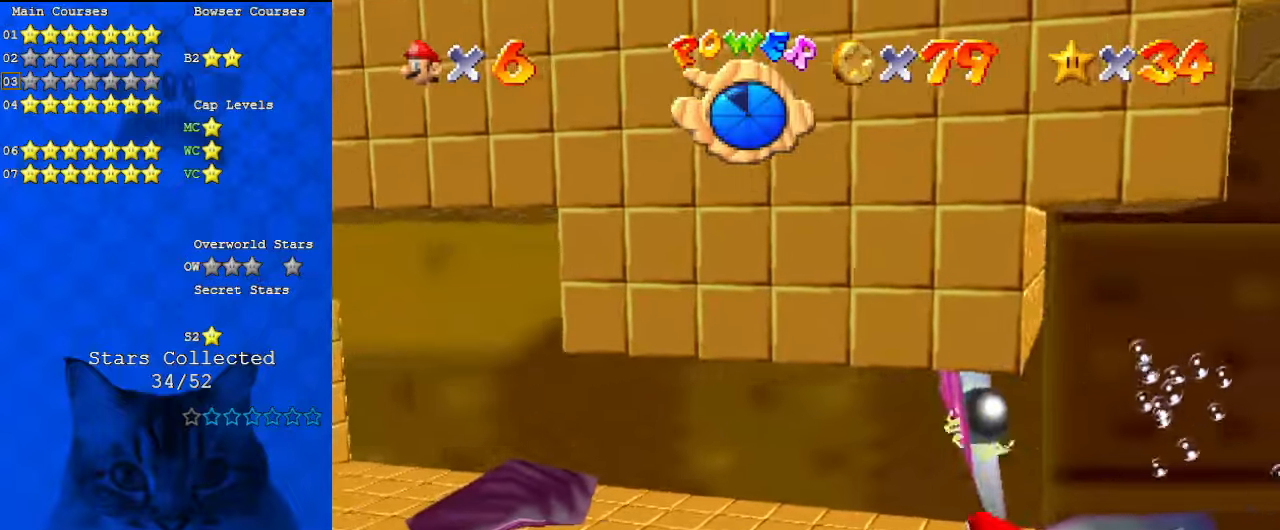
Gameplay with keyboard; each line is a JSON object with the keys held at the frame after it. "events" lists presses ("down") and releases ("up") of "a", "c", "ctrl", "d", "down", "left", "return", "right", "s", "shift", "up", "w", "x" and "y" between this image and that frame as [ms after this image, input, new state], when the widget could be followed in between. No other keys are recorded. Mouse input is not recorded.
{"keys": ["d"], "events": [[167, "shift", "up"], [233, "left", "up"], [233, "up", "up"], [500, "d", "down"]]}
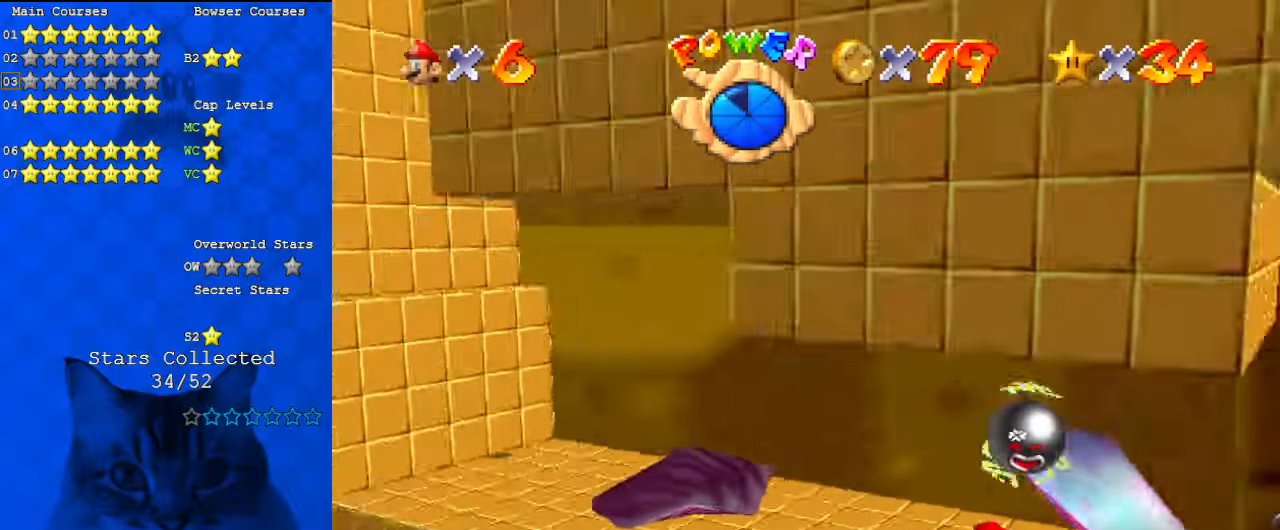
{"keys": ["up"], "events": [[100, "right", "down"], [133, "up", "down"], [200, "d", "up"], [233, "right", "up"]]}
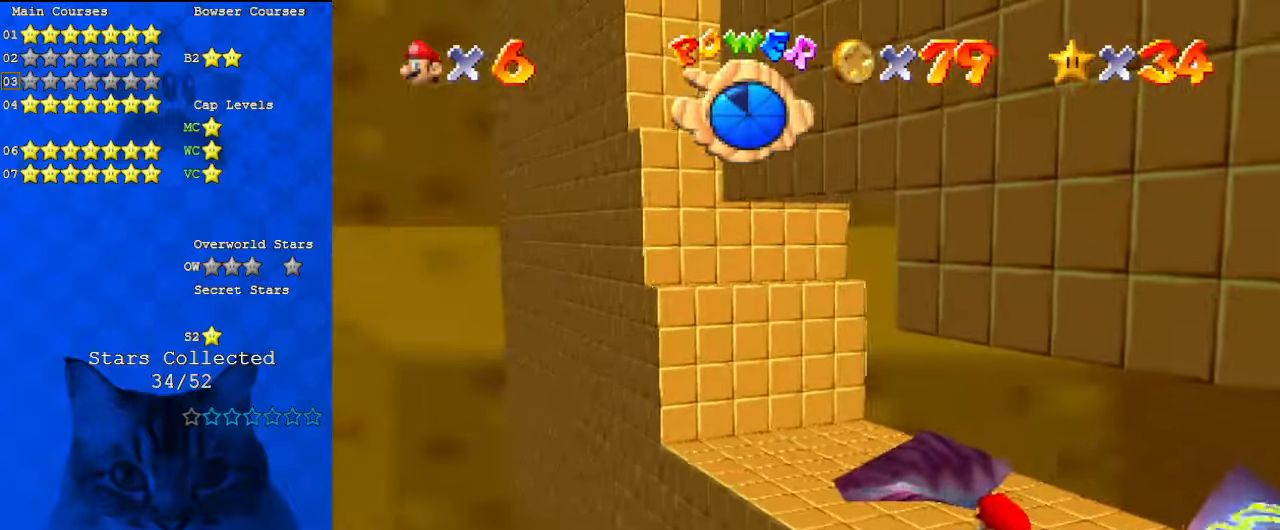
{"keys": ["right", "up"], "events": [[67, "shift", "down"], [200, "right", "down"], [200, "shift", "up"], [233, "up", "up"], [333, "a", "down"], [467, "a", "up"], [467, "up", "down"]]}
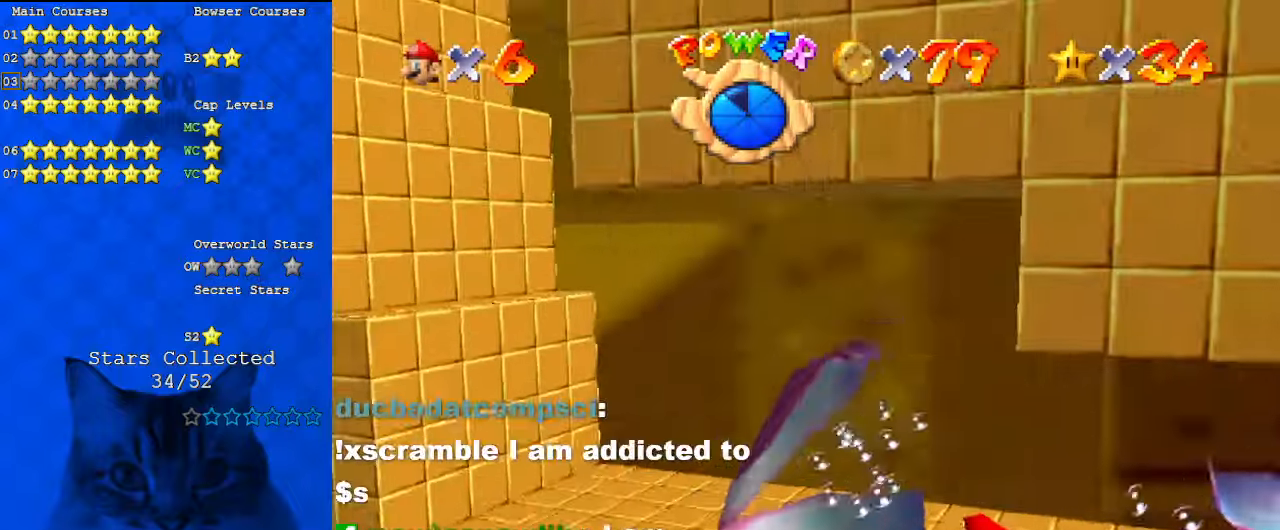
{"keys": ["shift"], "events": [[100, "right", "up"], [400, "up", "up"], [500, "shift", "down"]]}
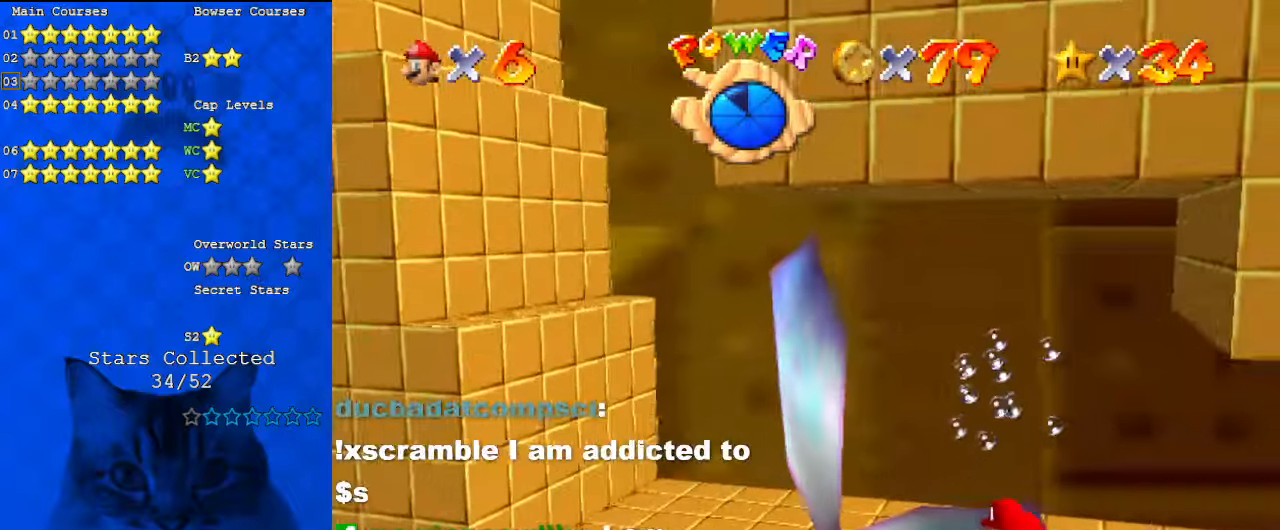
{"keys": ["down", "right"], "events": [[33, "down", "down"], [67, "left", "down"], [267, "shift", "up"], [300, "down", "up"], [367, "down", "down"], [400, "left", "up"], [433, "right", "down"]]}
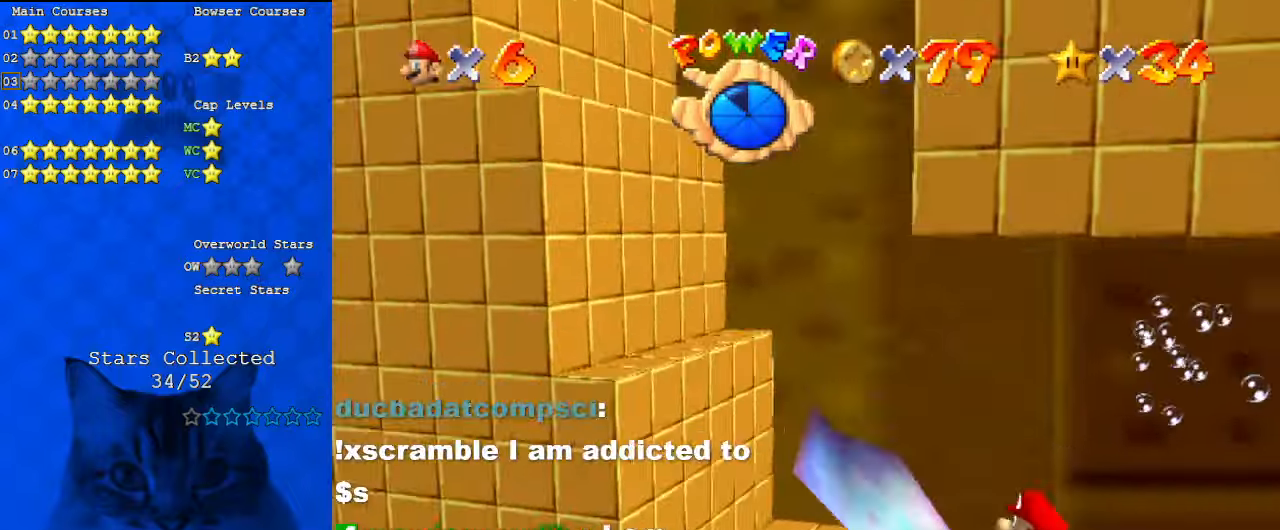
{"keys": ["down", "right"], "events": [[100, "shift", "down"], [133, "right", "up"], [267, "down", "up"], [400, "right", "down"], [467, "down", "down"], [500, "shift", "up"]]}
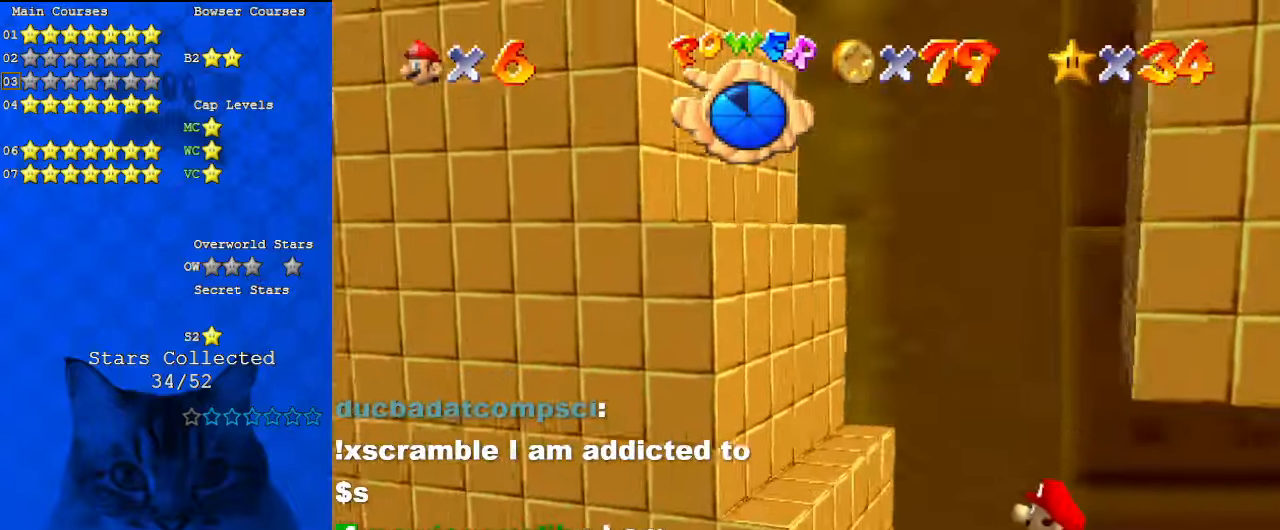
{"keys": ["down", "shift"], "events": [[333, "right", "up"], [333, "shift", "down"]]}
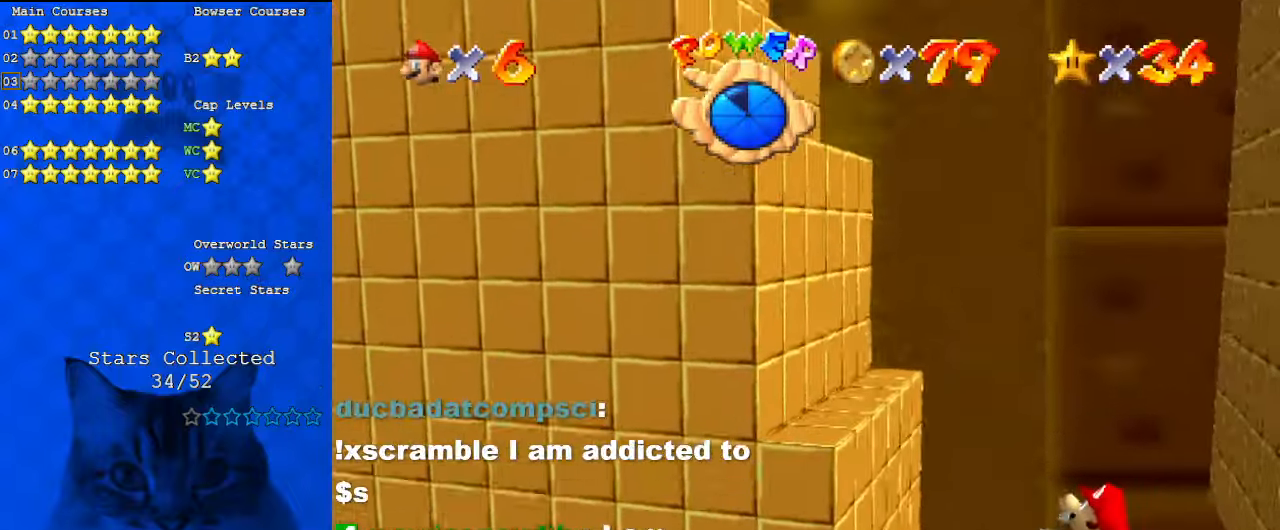
{"keys": ["down", "shift"], "events": [[200, "shift", "up"], [467, "shift", "down"]]}
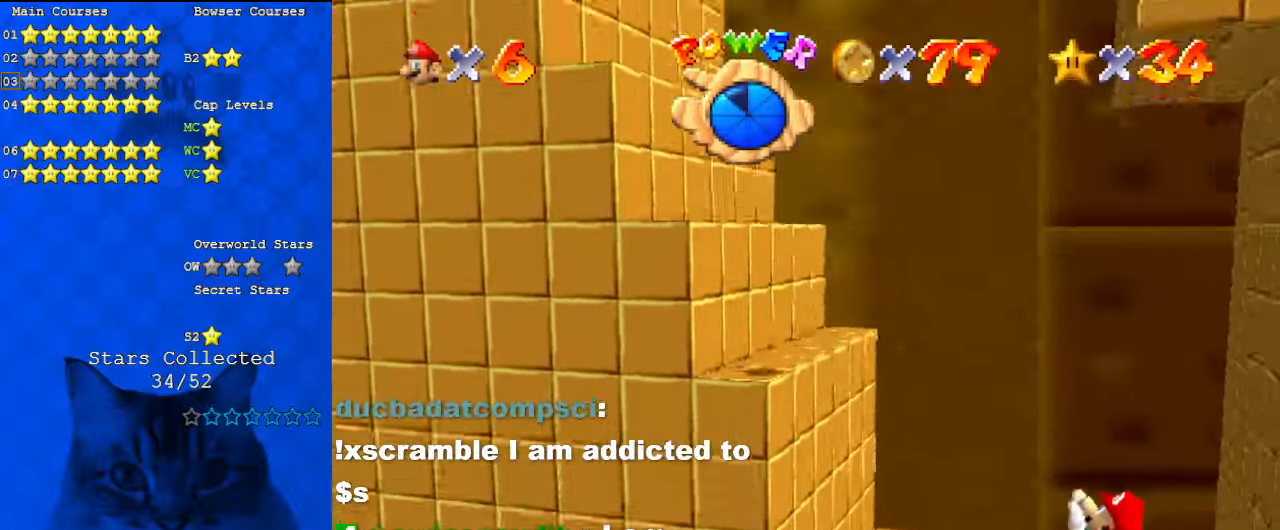
{"keys": ["down"], "events": [[300, "shift", "up"]]}
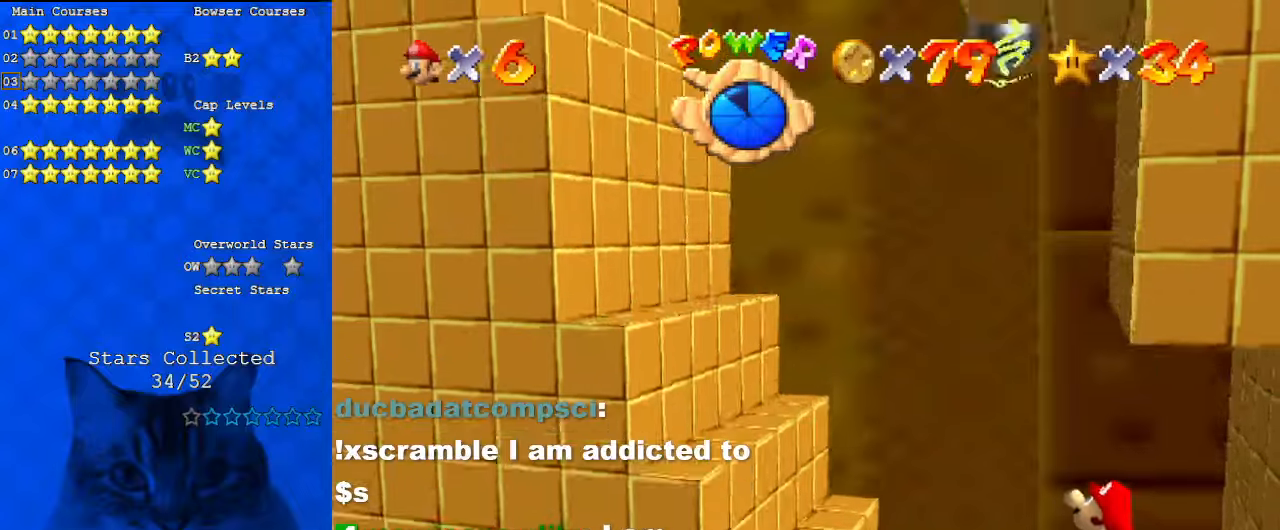
{"keys": ["left"], "events": [[67, "shift", "down"], [333, "left", "down"], [333, "shift", "up"], [400, "down", "up"]]}
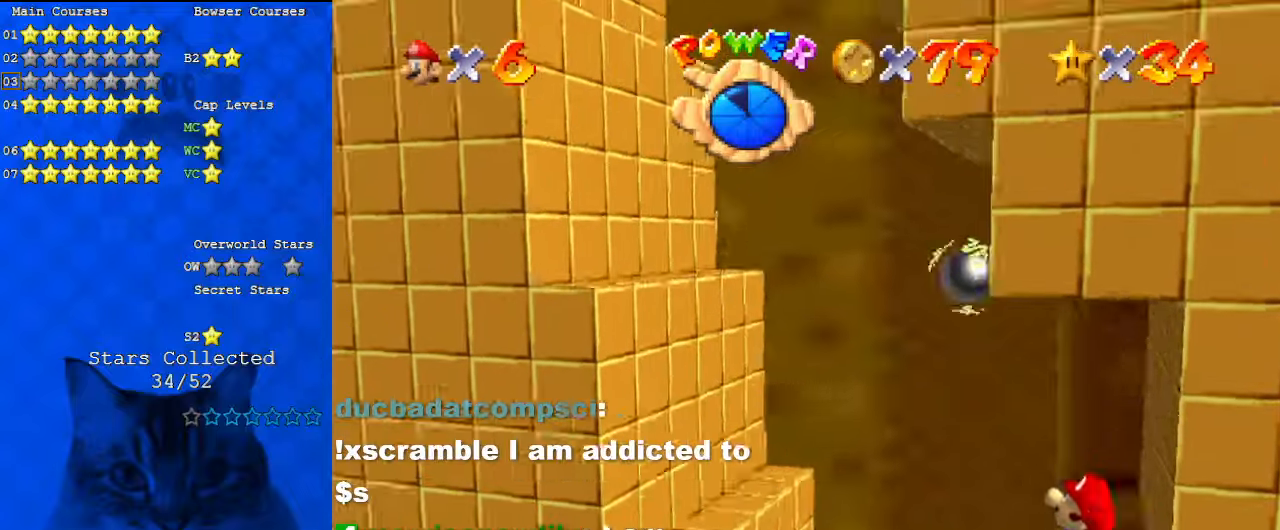
{"keys": ["down", "left", "shift"], "events": [[67, "left", "up"], [233, "shift", "down"], [300, "down", "down"], [367, "left", "down"]]}
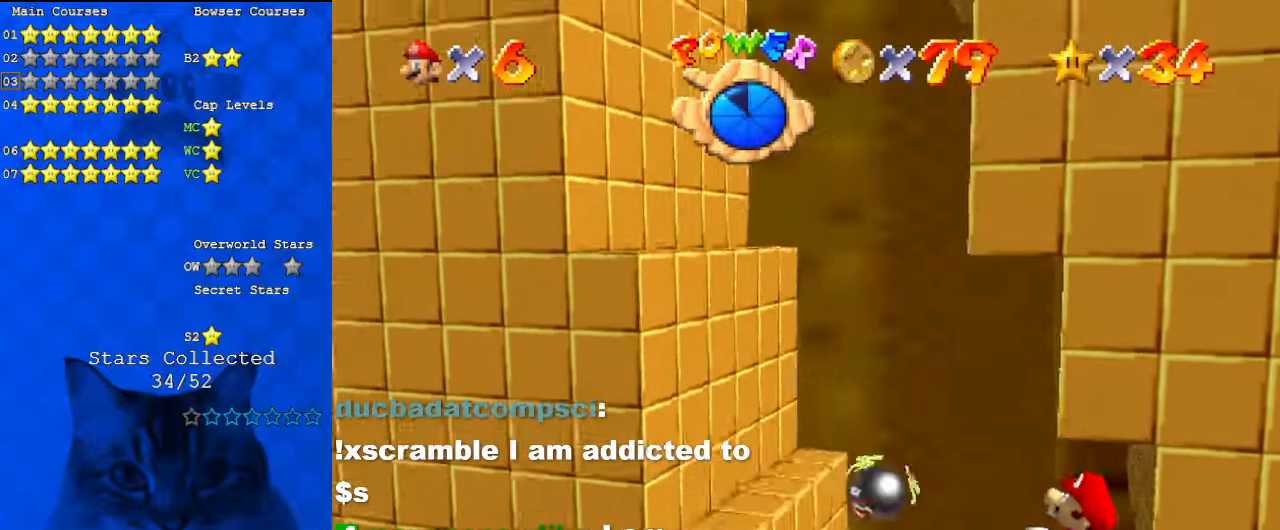
{"keys": ["down", "shift"], "events": [[133, "shift", "up"], [333, "left", "up"], [400, "shift", "down"]]}
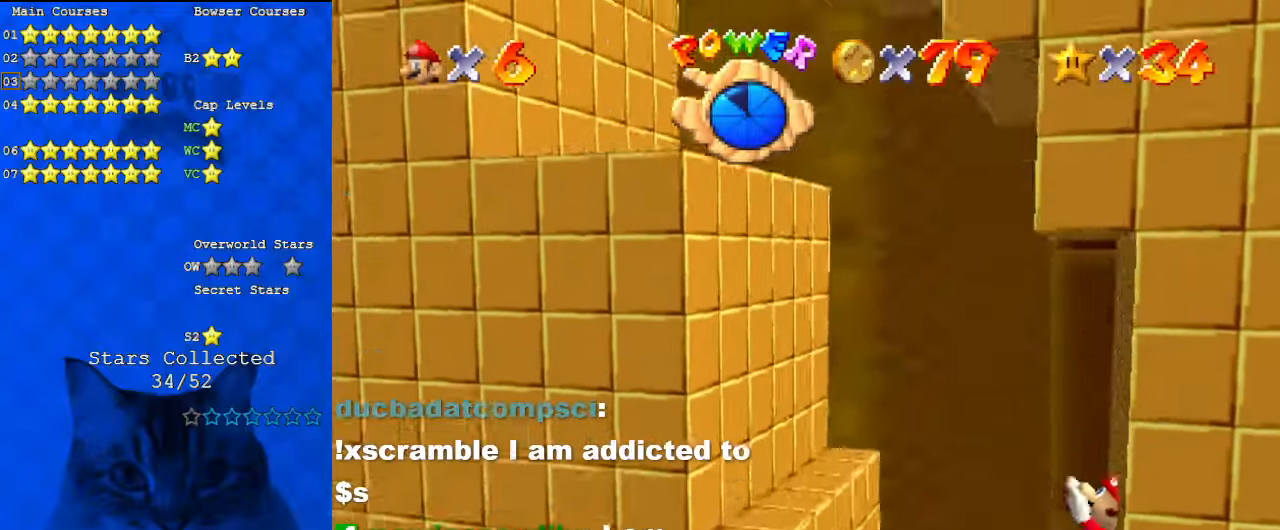
{"keys": [], "events": [[133, "left", "down"], [233, "shift", "up"], [433, "down", "up"], [467, "left", "up"]]}
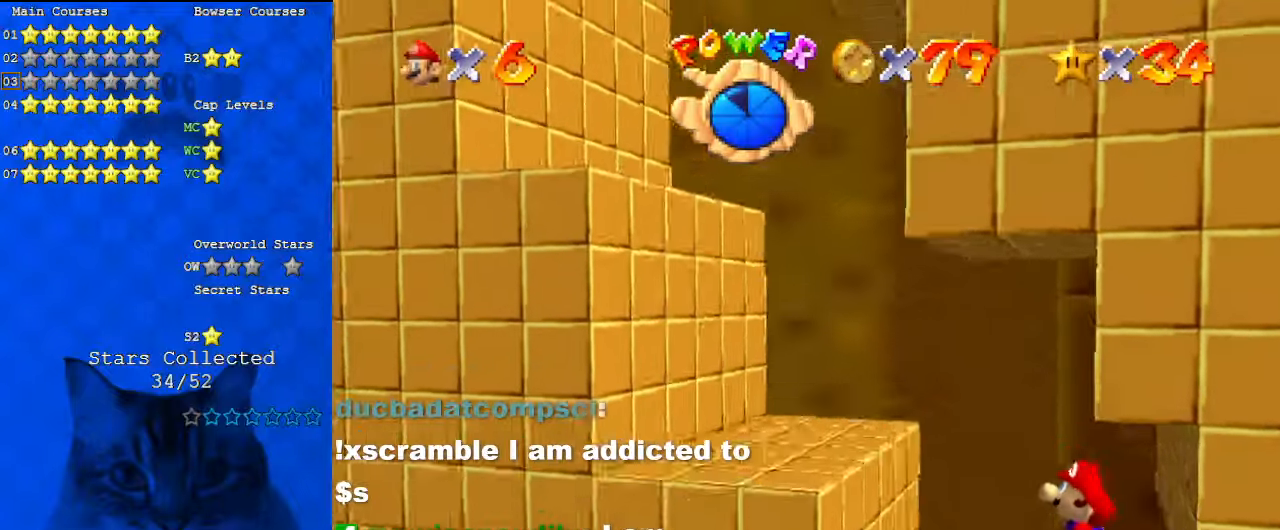
{"keys": ["down"], "events": [[67, "shift", "down"], [233, "left", "down"], [300, "down", "down"], [400, "left", "up"], [467, "shift", "up"]]}
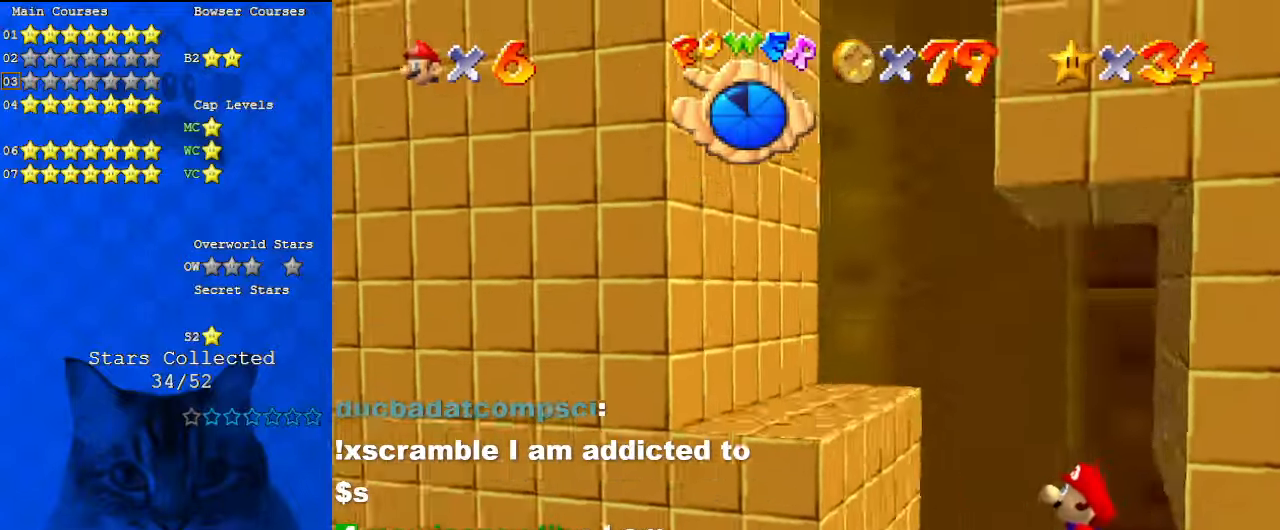
{"keys": ["down", "shift"], "events": [[267, "shift", "down"]]}
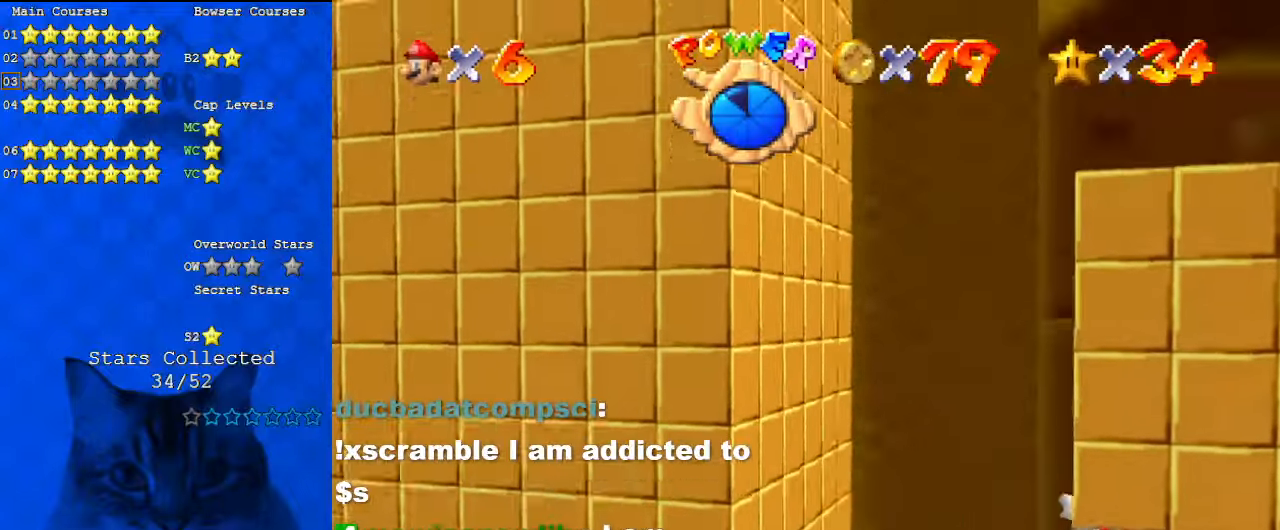
{"keys": ["down", "shift"], "events": [[167, "shift", "up"], [367, "shift", "down"]]}
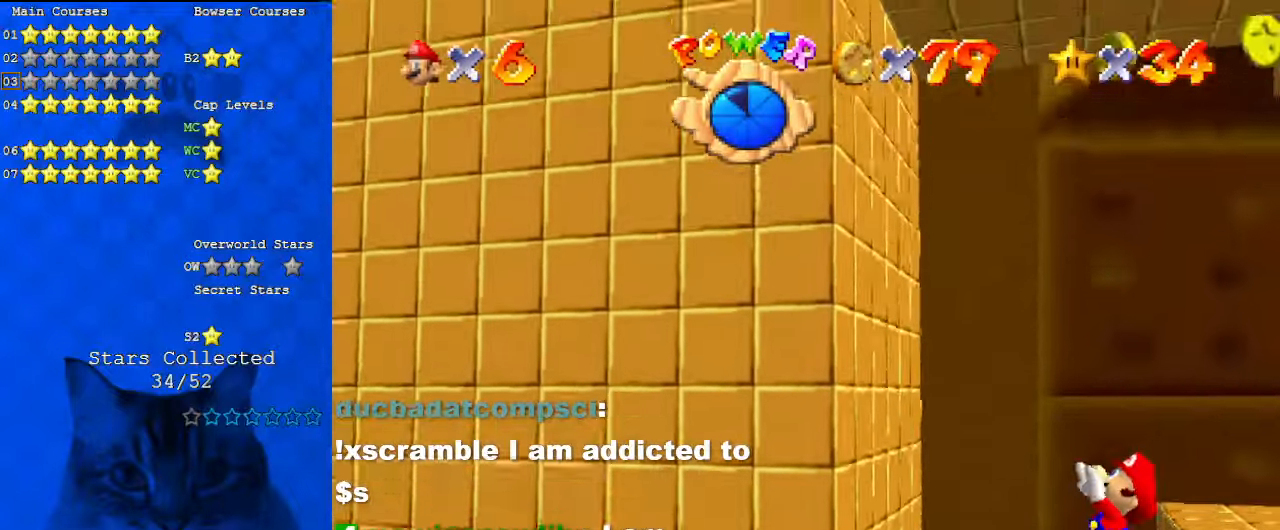
{"keys": ["down", "left"], "events": [[200, "shift", "up"], [233, "left", "down"], [267, "down", "up"], [400, "down", "down"]]}
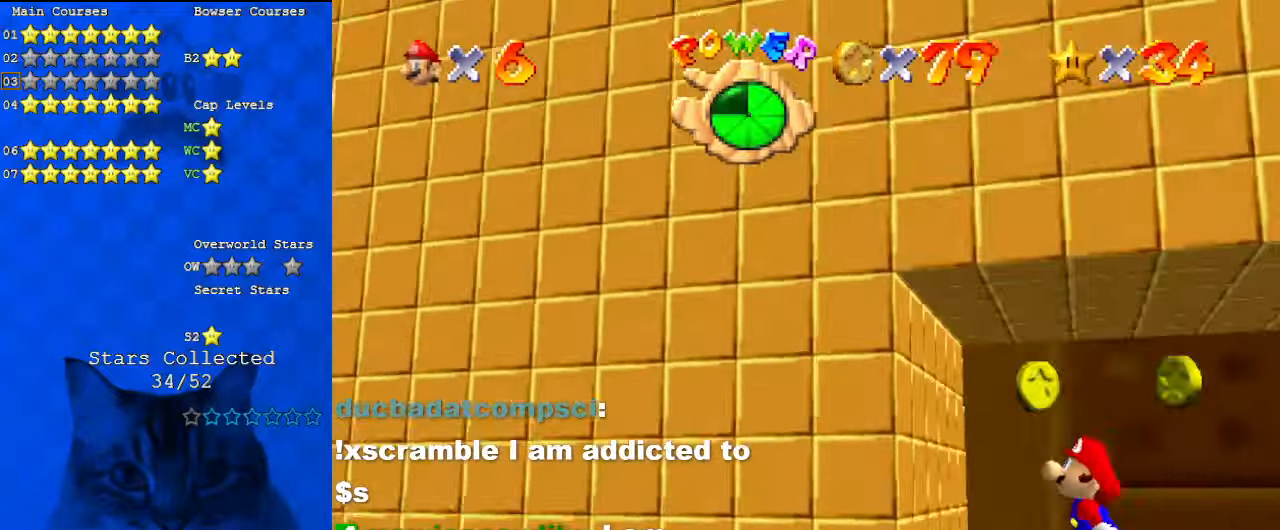
{"keys": ["left"], "events": [[433, "down", "up"]]}
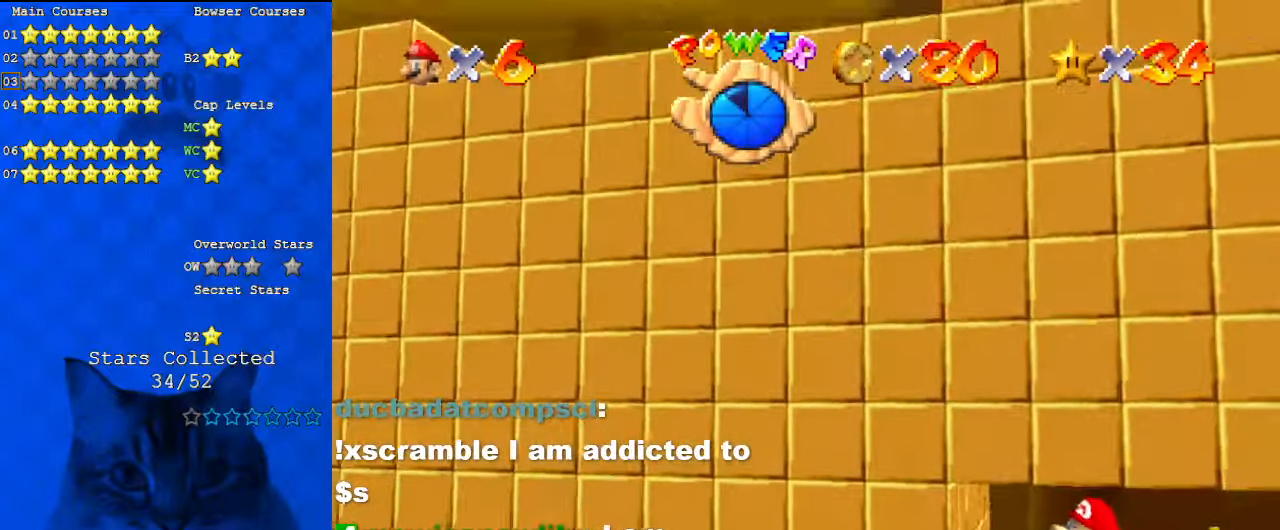
{"keys": ["left"], "events": [[100, "a", "down"], [300, "a", "up"]]}
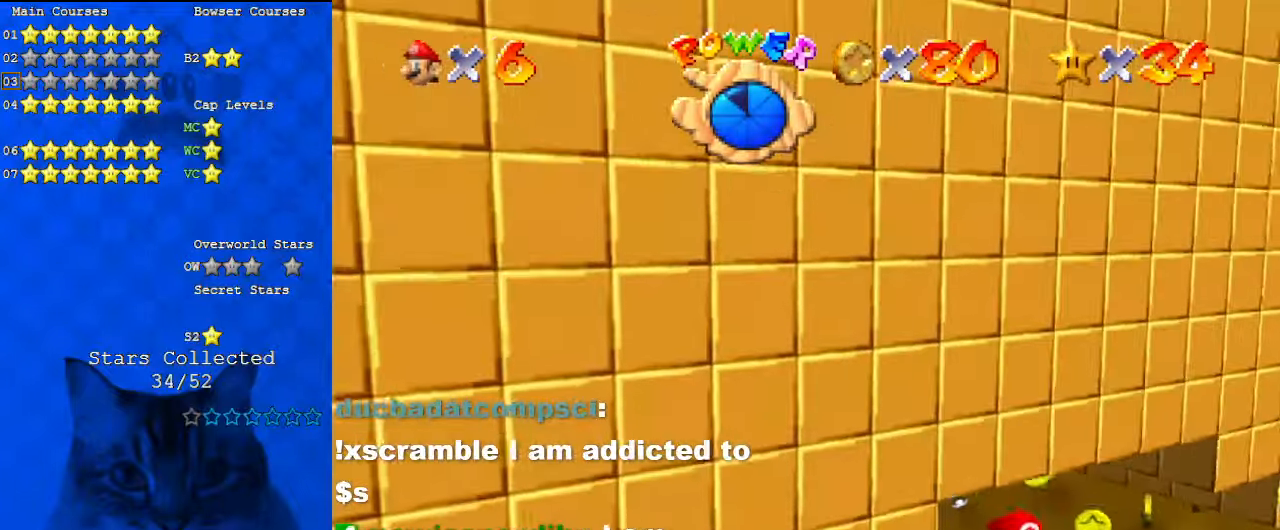
{"keys": ["left"], "events": []}
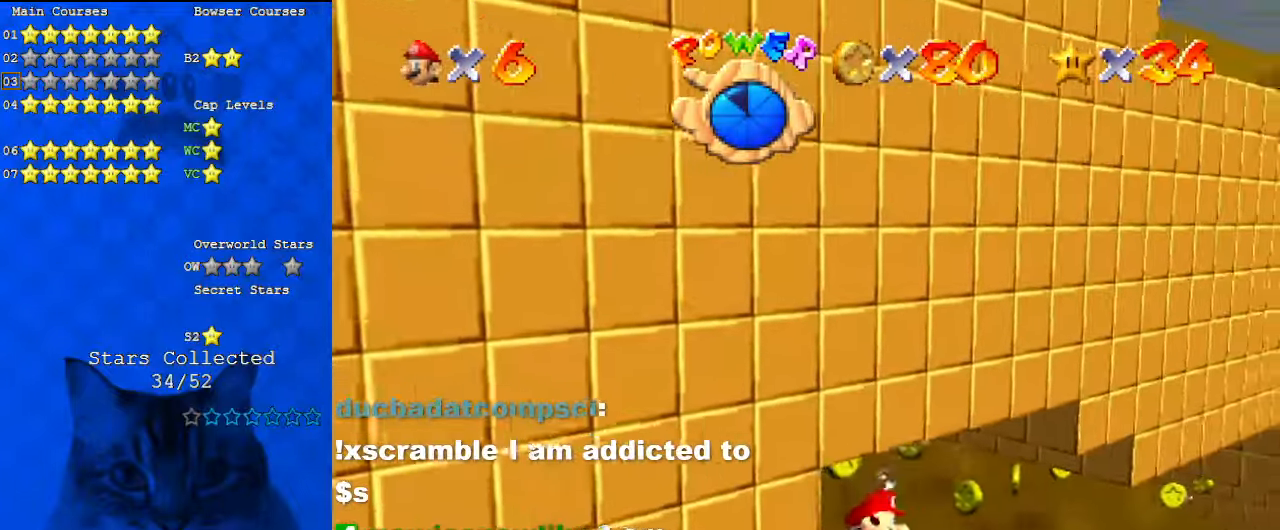
{"keys": ["down", "left", "shift"], "events": [[367, "shift", "down"], [433, "down", "down"]]}
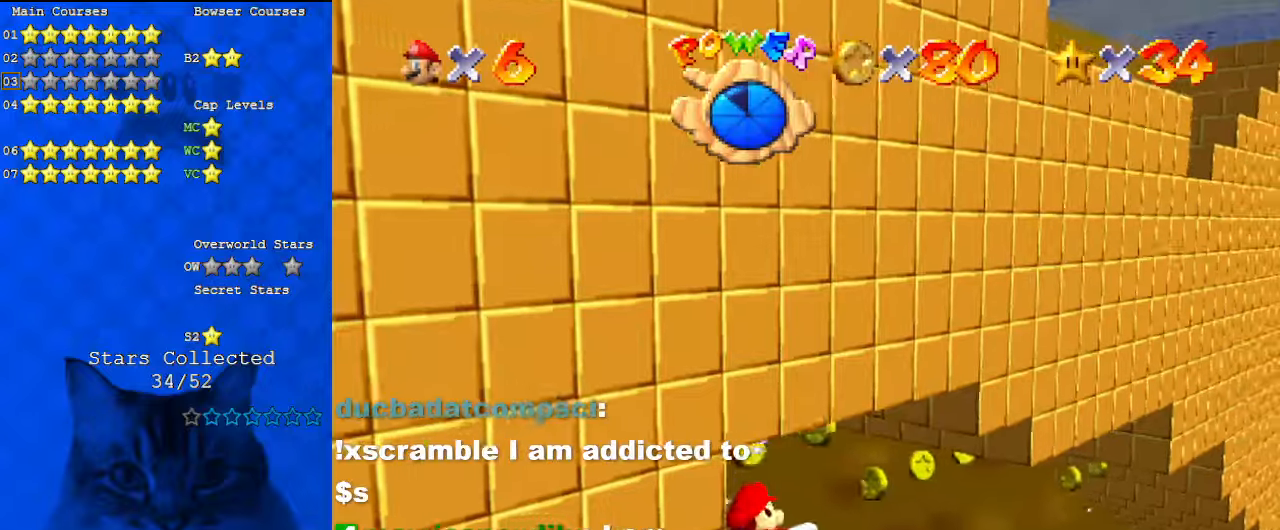
{"keys": ["shift"], "events": [[167, "shift", "up"], [300, "down", "up"], [300, "left", "up"], [367, "shift", "down"]]}
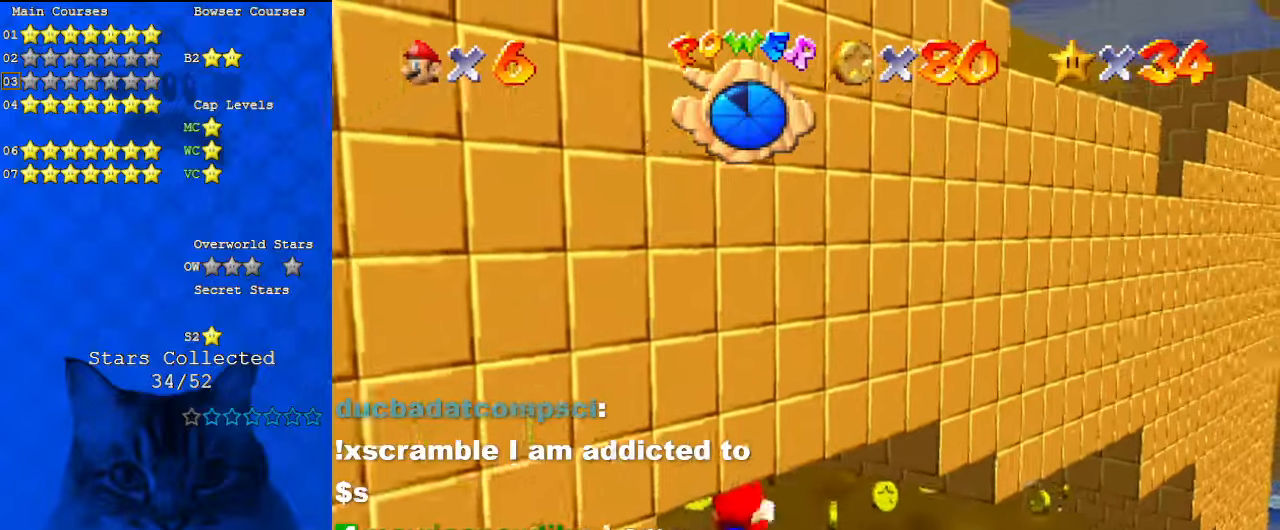
{"keys": ["right", "up"], "events": [[33, "right", "down"], [233, "shift", "up"], [333, "up", "down"]]}
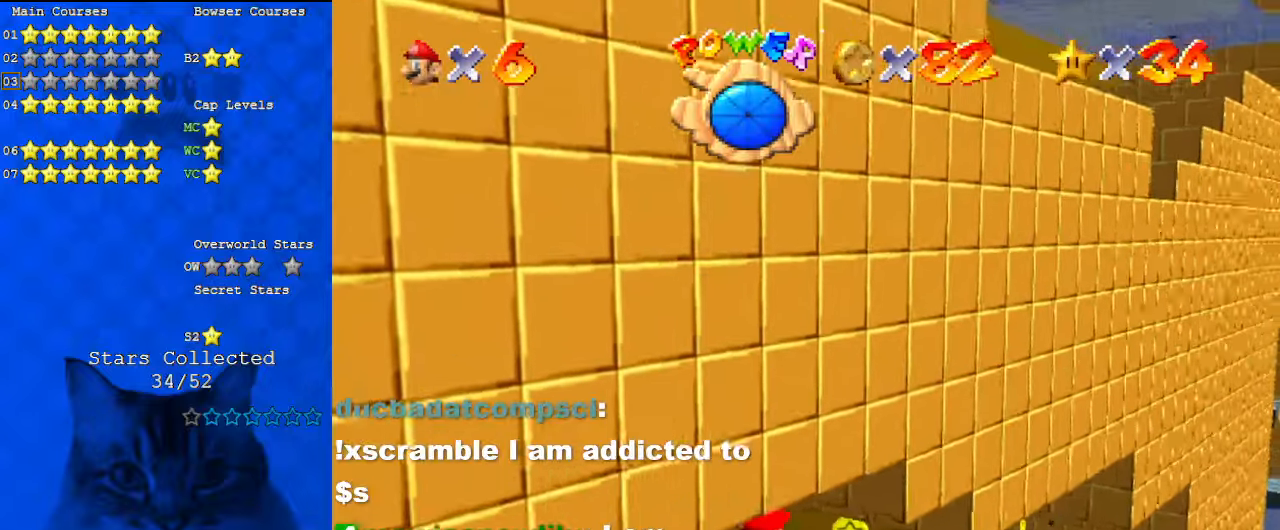
{"keys": ["shift"], "events": [[300, "right", "up"], [367, "shift", "down"], [367, "up", "up"]]}
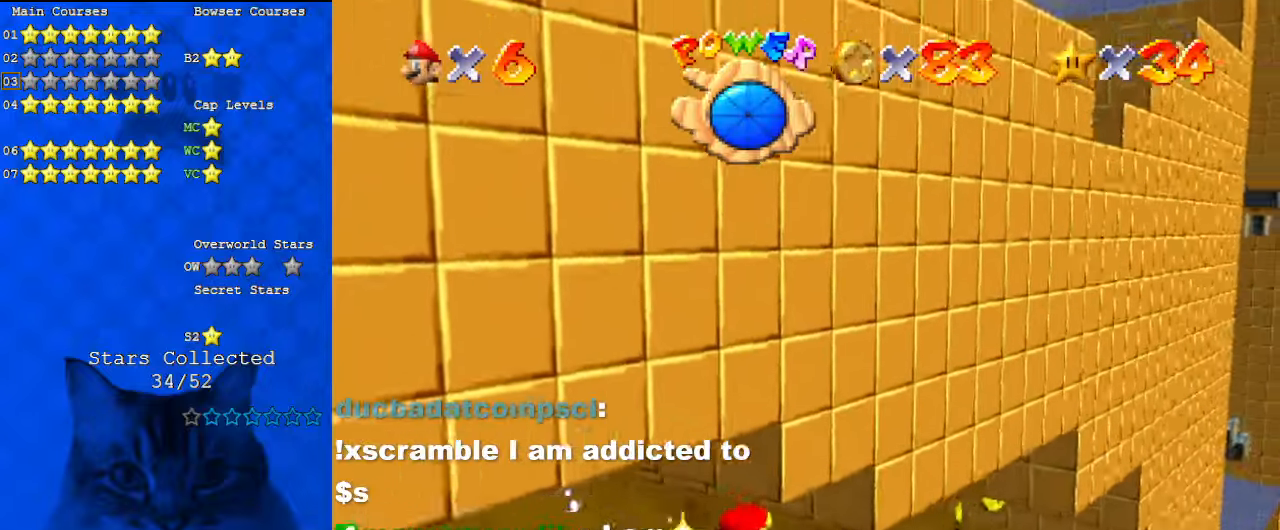
{"keys": [], "events": [[67, "shift", "up"], [167, "left", "down"], [200, "d", "down"], [333, "d", "up"], [400, "left", "up"]]}
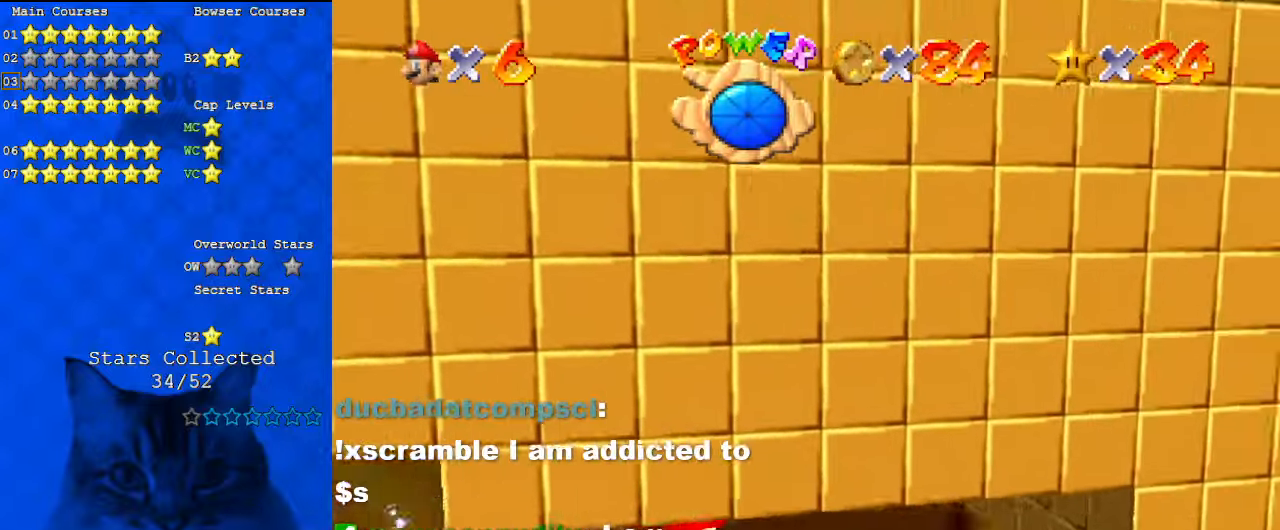
{"keys": ["a", "right", "up"], "events": [[267, "shift", "down"], [300, "right", "down"], [333, "a", "down"], [433, "up", "down"], [500, "shift", "up"]]}
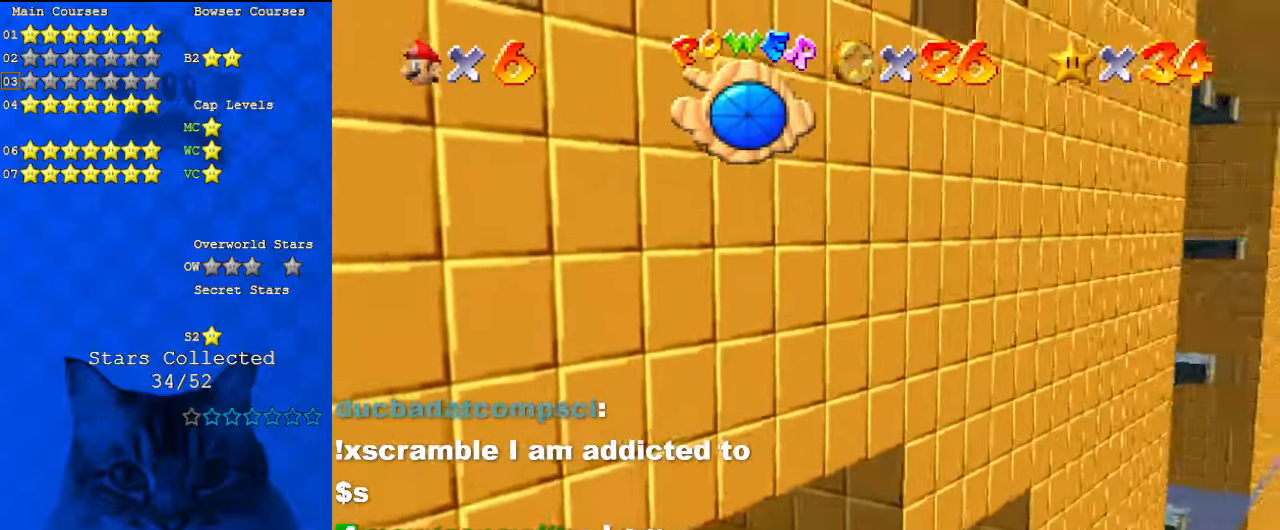
{"keys": ["left", "up"], "events": [[33, "a", "up"], [267, "right", "up"], [433, "left", "down"]]}
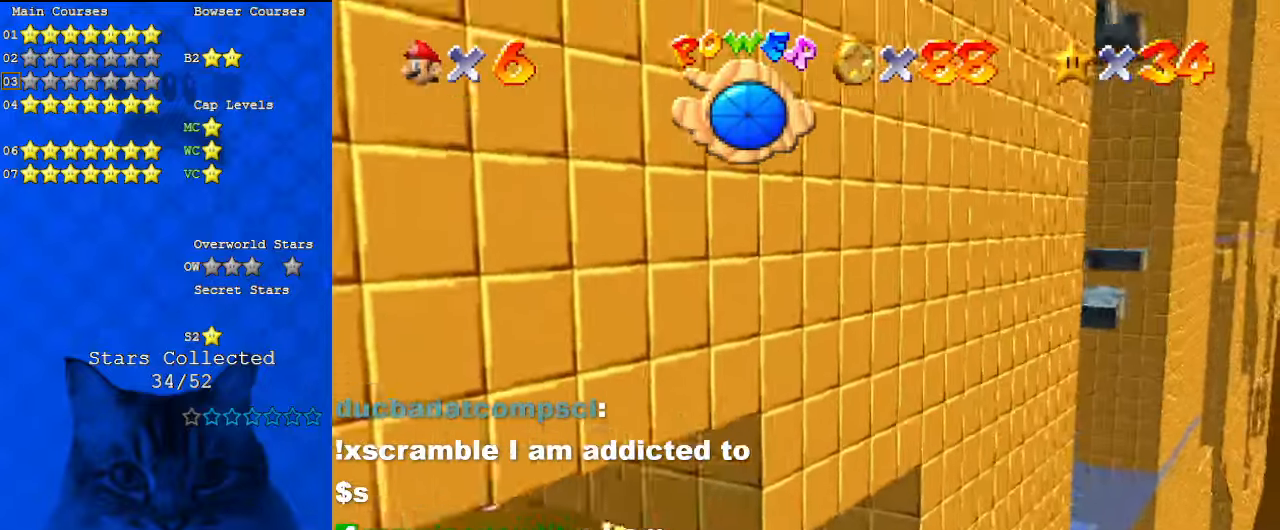
{"keys": ["right", "up"], "events": [[33, "up", "up"], [167, "shift", "down"], [333, "left", "up"], [467, "right", "down"], [467, "up", "down"], [500, "shift", "up"]]}
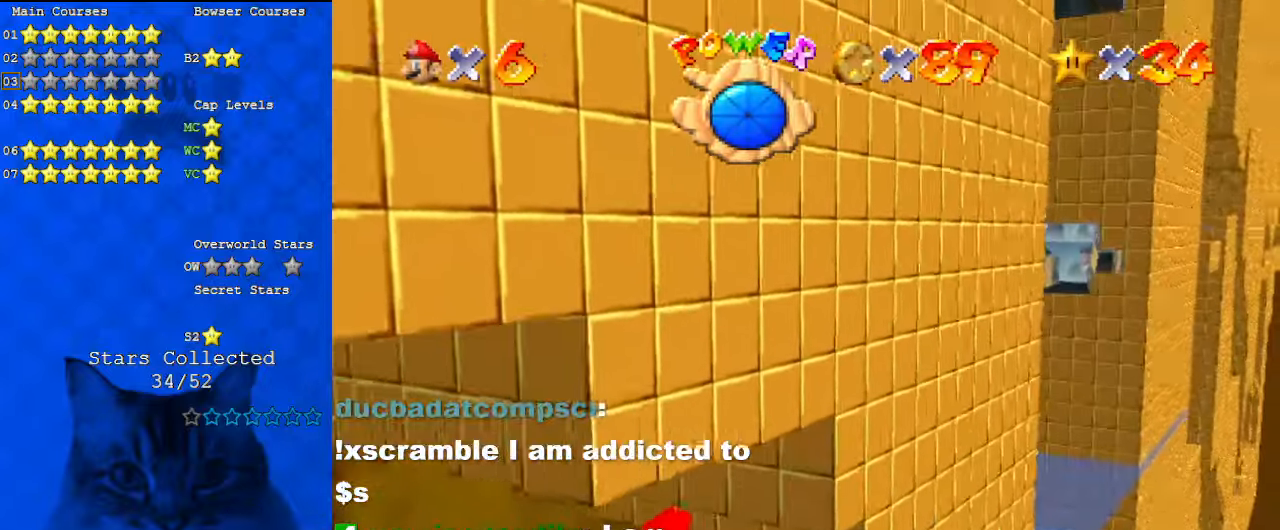
{"keys": ["shift", "up"], "events": [[200, "d", "down"], [233, "right", "up"], [367, "d", "up"], [467, "shift", "down"]]}